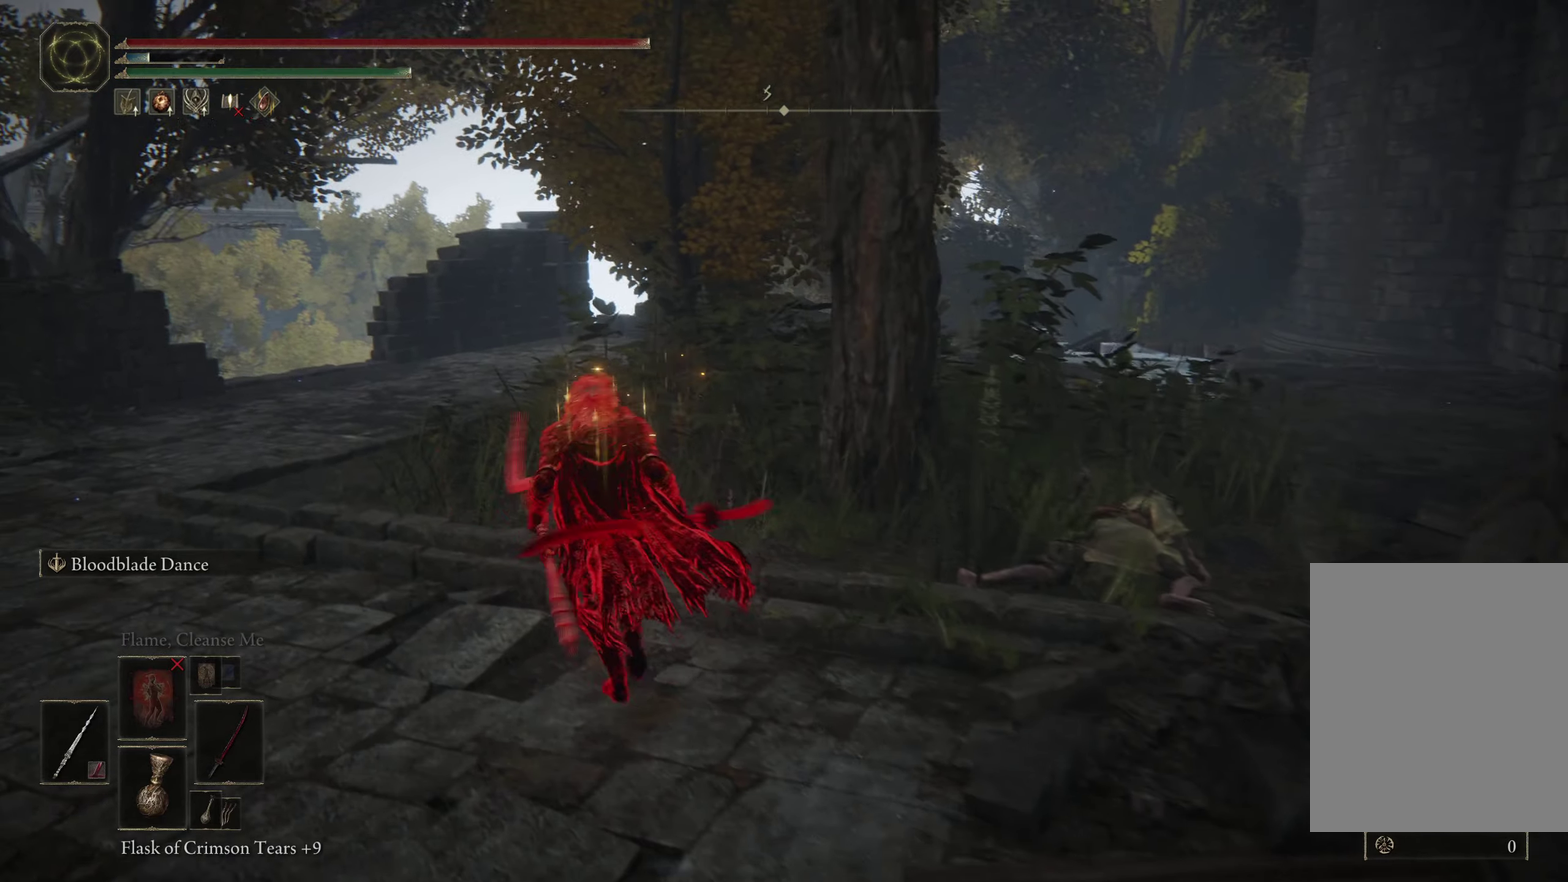
Gameplay with a controller (Xbox layout); each line is a JSON object with the inputs held at the frame after it (dt_ms = milliseconds from this image to that frame). "events" lists button and stick changes between this image and that frame as [ms after this image, input, new state], when the widget could be followed in between.
{"dt_ms": 600, "buttons": [], "left_stick": "up-left", "right_stick": "down-right", "events": [[83, "left_stick", "up-left"], [183, "right_stick", "center"], [567, "right_stick", "down-right"]]}
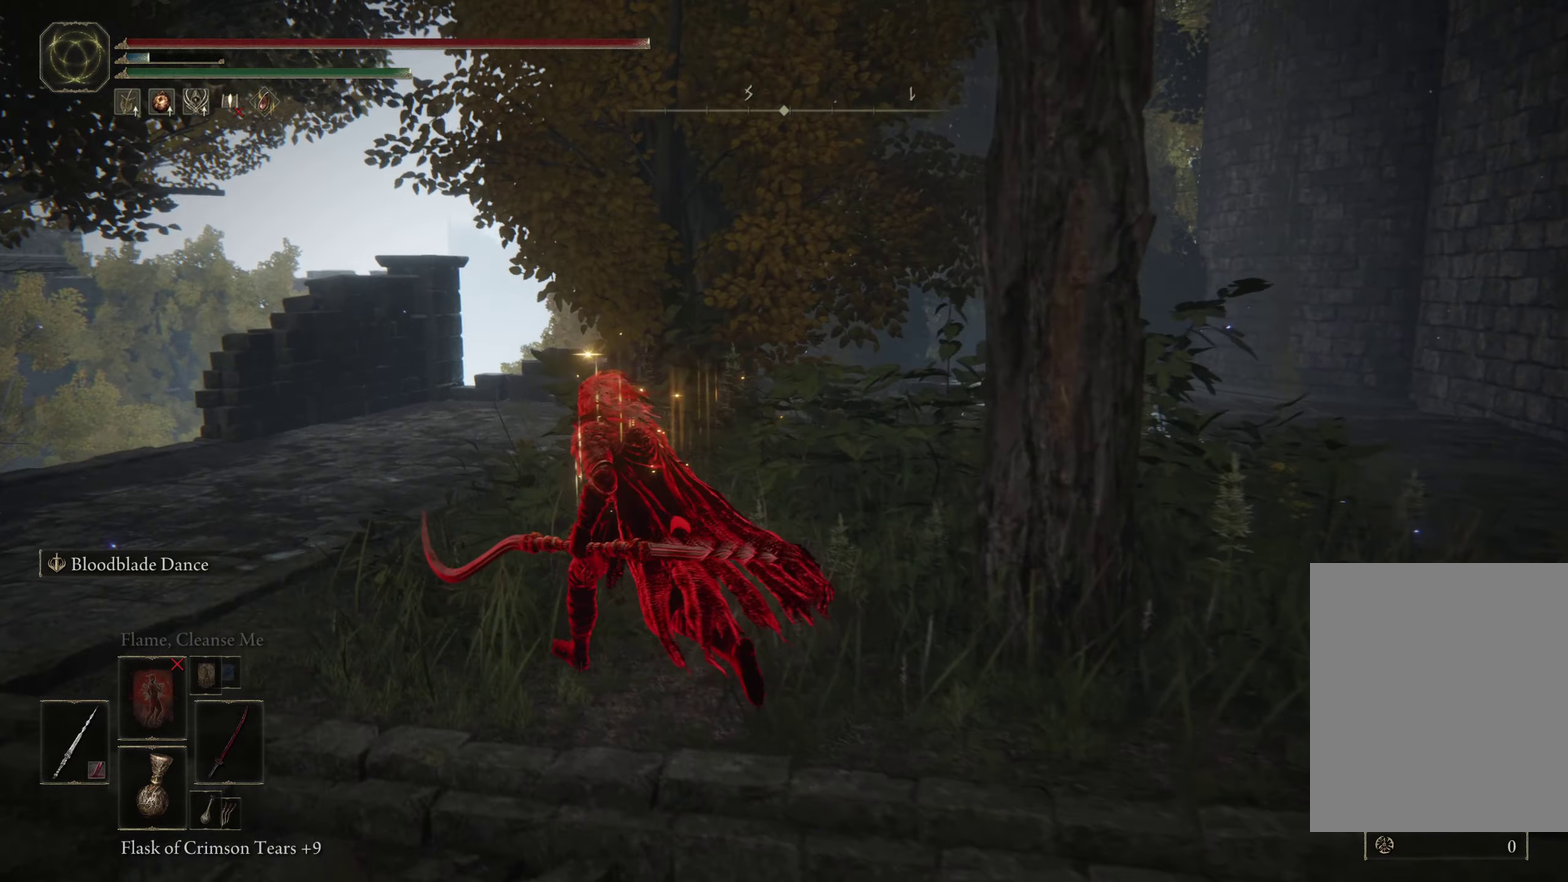
{"dt_ms": 600, "buttons": [], "left_stick": "up-left", "right_stick": "center", "events": [[50, "left_stick", "left"], [233, "right_stick", "center"], [367, "right_stick", "down-left"], [467, "left_stick", "up-left"], [567, "right_stick", "center"]]}
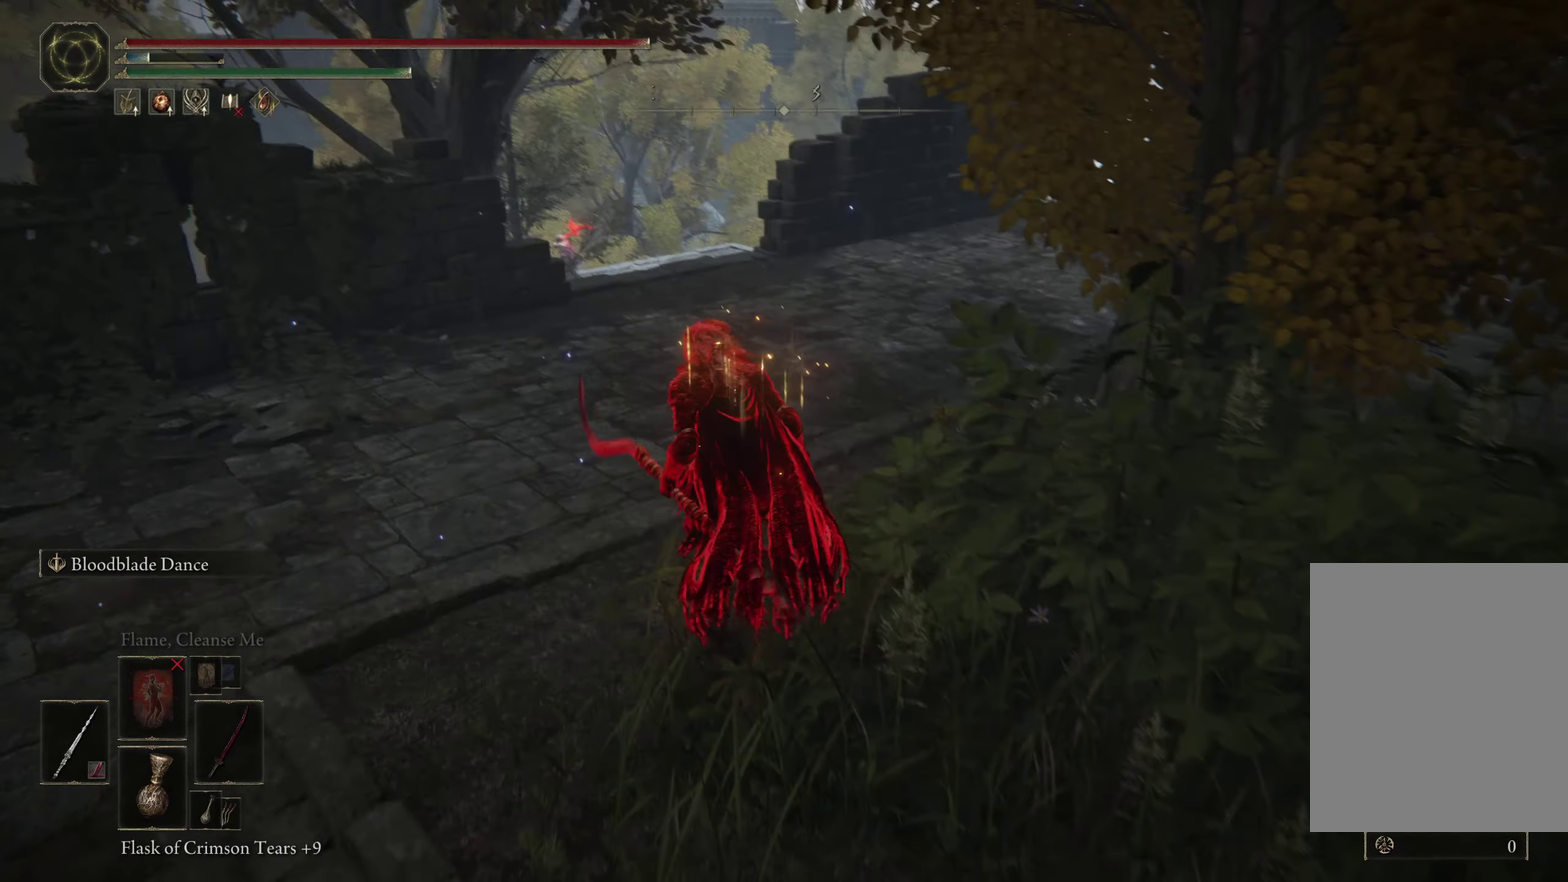
{"dt_ms": 483, "buttons": [], "left_stick": "up-left", "right_stick": "center", "events": []}
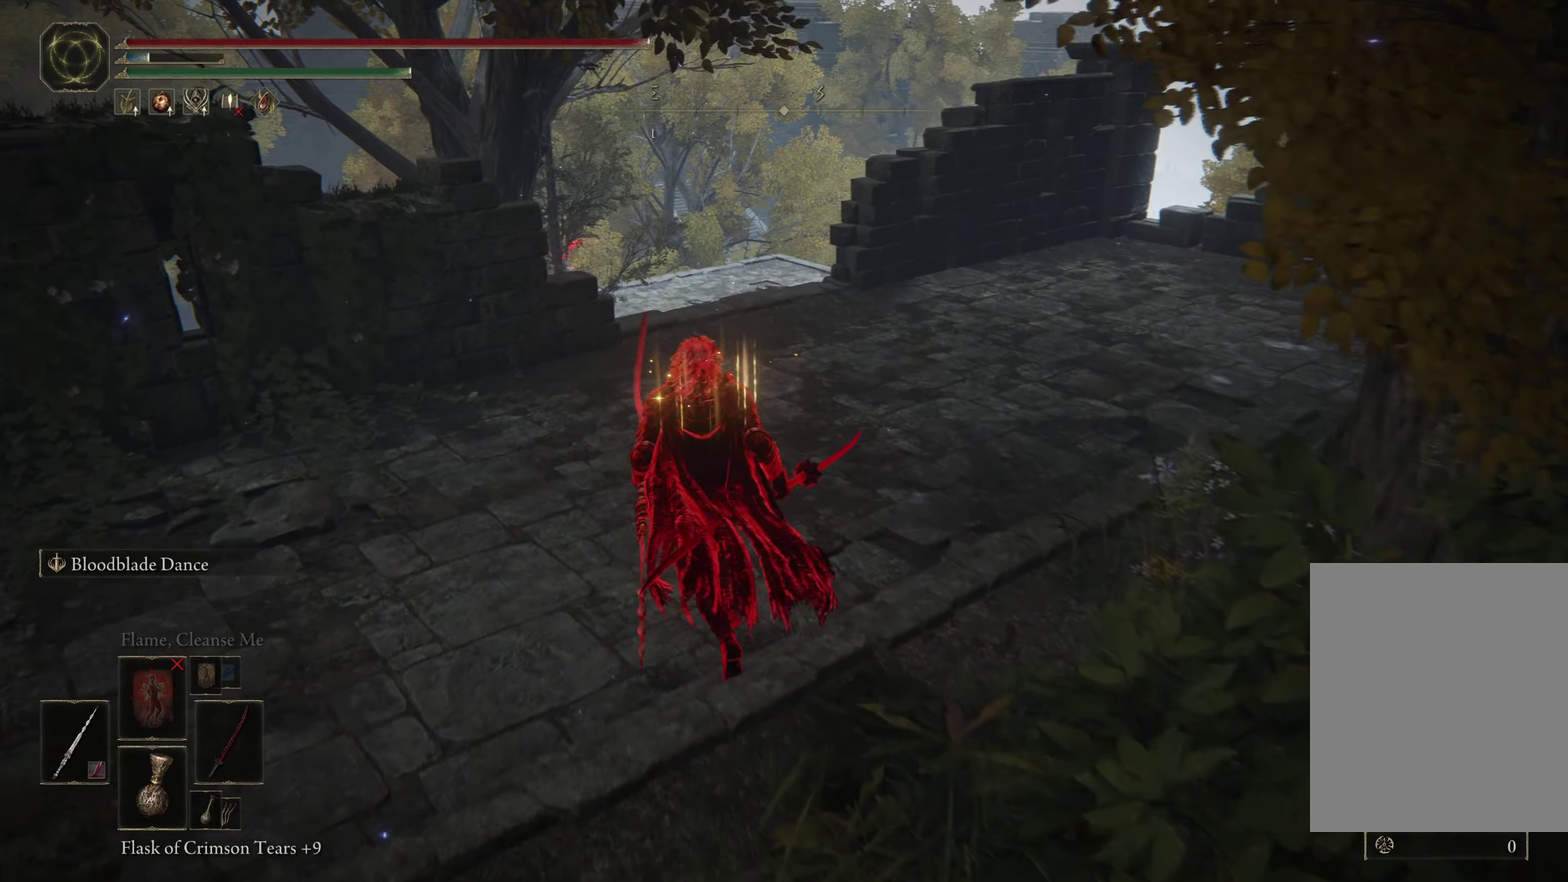
{"dt_ms": 517, "buttons": [], "left_stick": "up-left", "right_stick": "center", "events": [[67, "left_stick", "up"], [117, "right_stick", "down-left"], [234, "right_stick", "center"], [334, "left_stick", "up-left"], [384, "right_stick", "down-left"], [517, "right_stick", "center"]]}
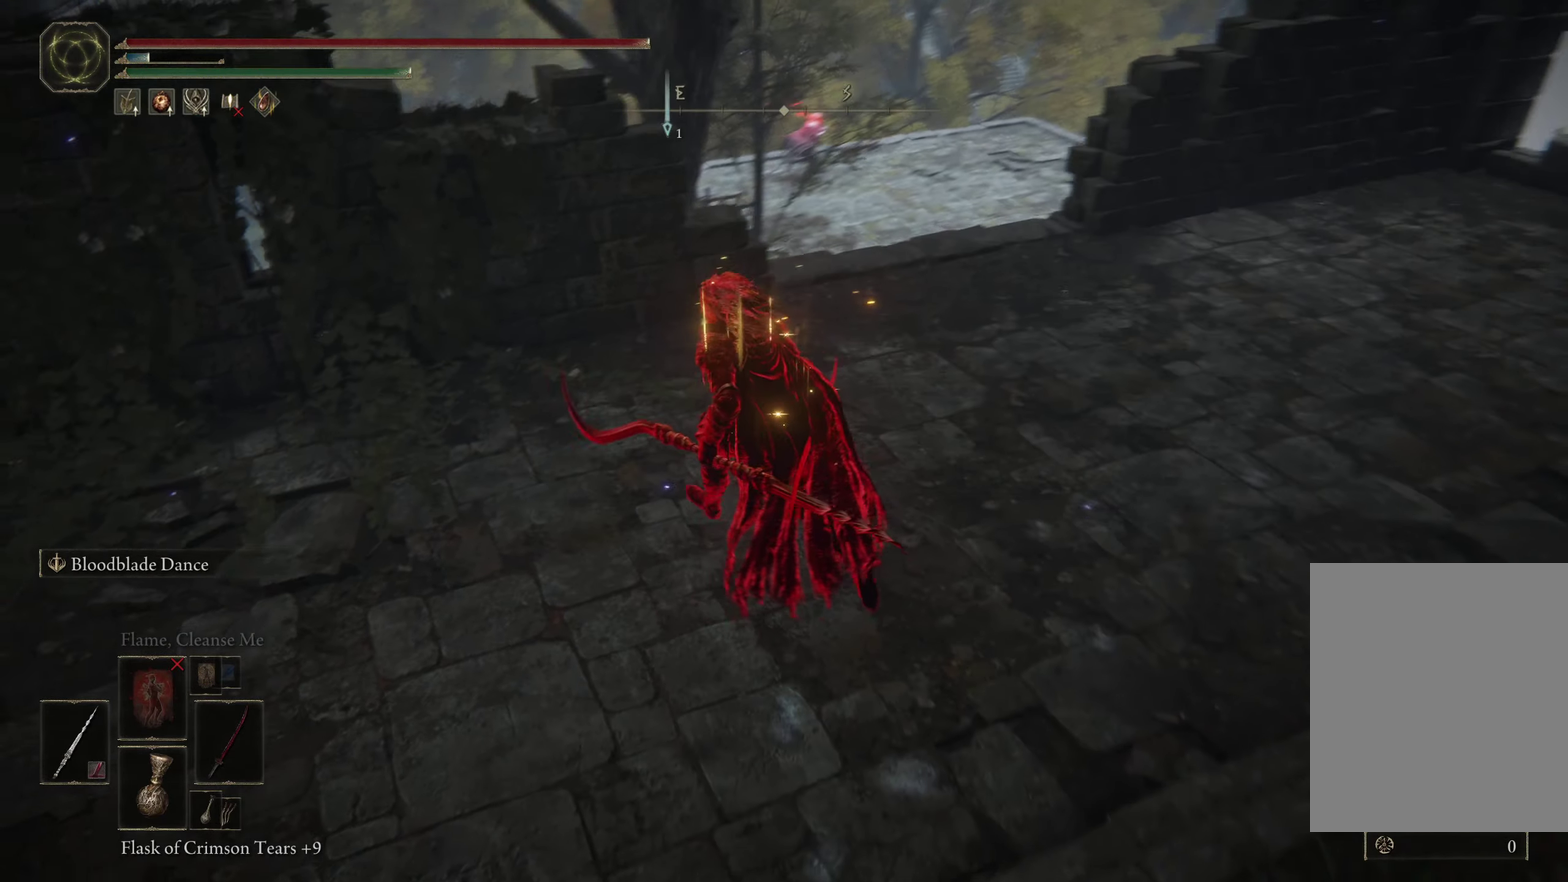
{"dt_ms": 483, "buttons": [], "left_stick": "up-left", "right_stick": "center", "events": [[133, "left_stick", "left"], [233, "left_stick", "up-left"]]}
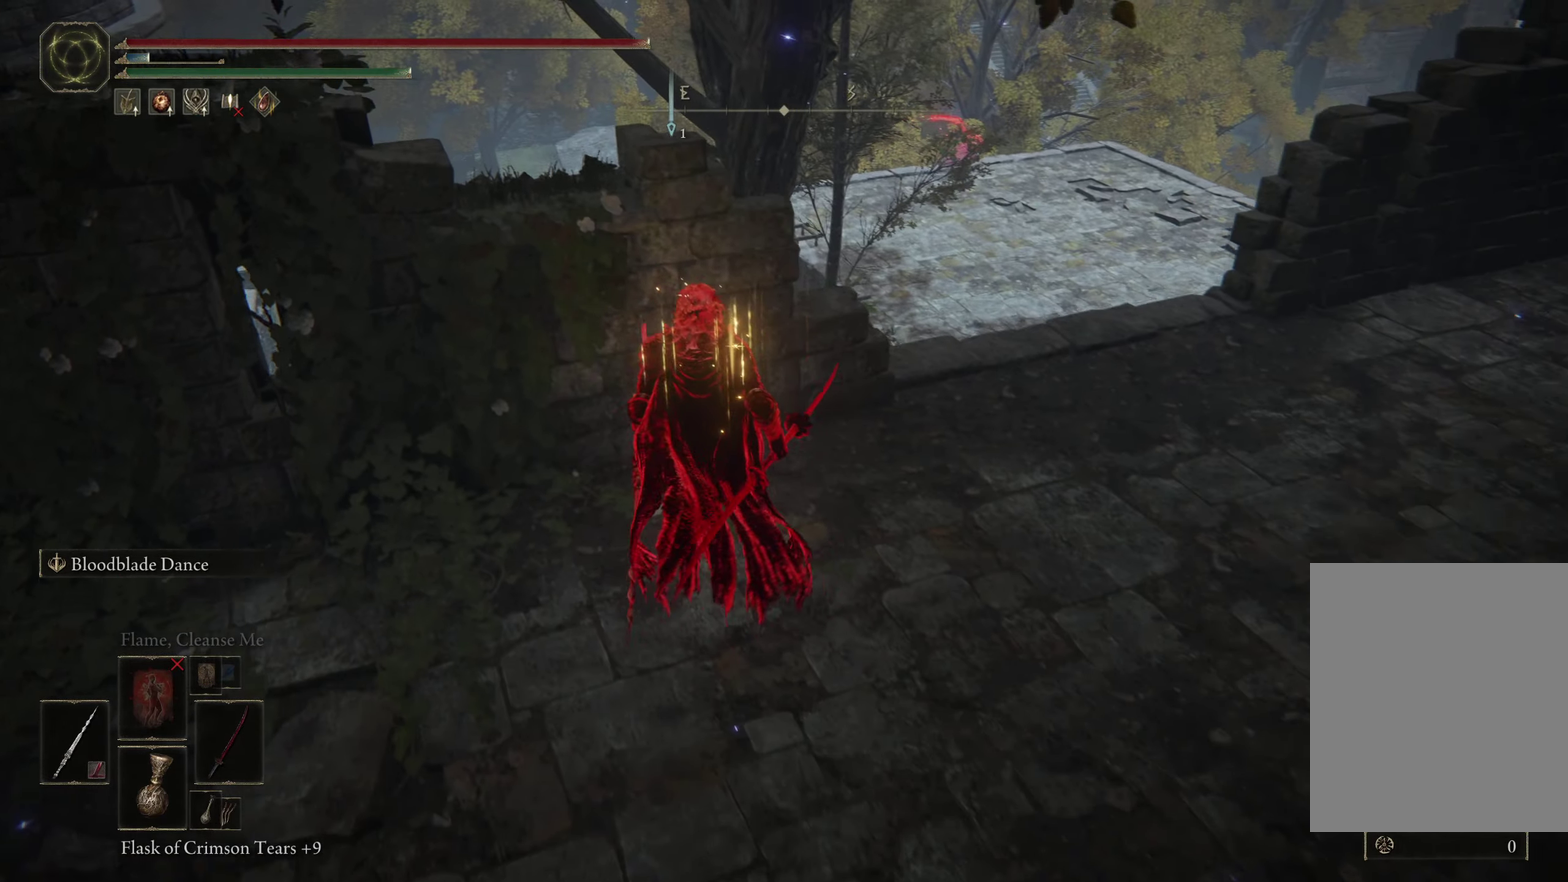
{"dt_ms": 617, "buttons": [], "left_stick": "center", "right_stick": "down-right", "events": [[50, "left_stick", "center"], [184, "right_stick", "right"], [367, "right_stick", "center"], [484, "left_stick", "left"], [534, "right_stick", "down-right"], [617, "left_stick", "center"]]}
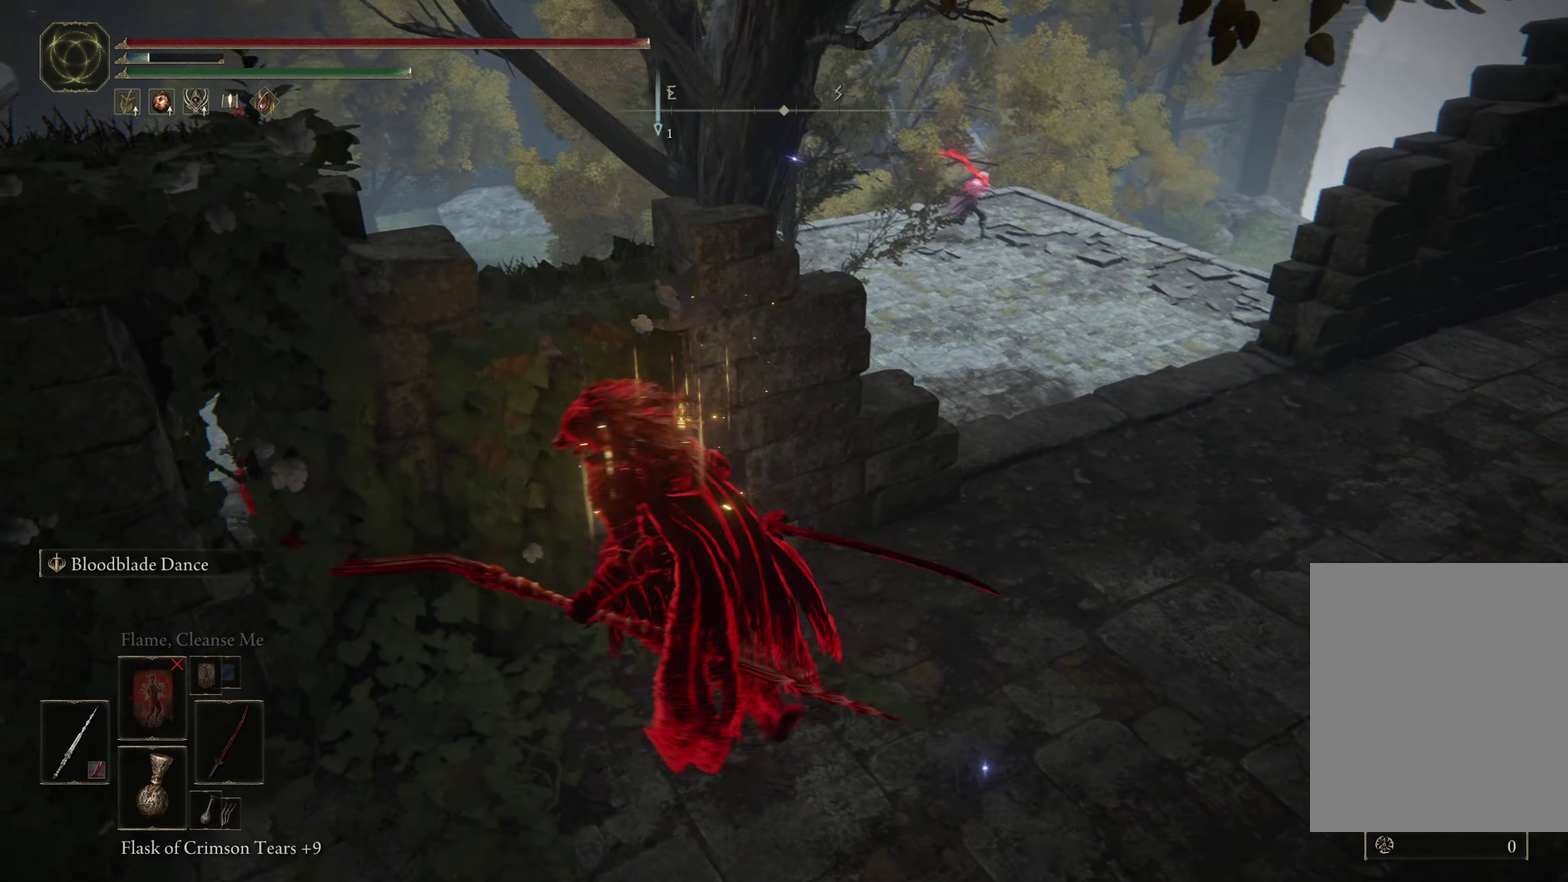
{"dt_ms": 383, "buttons": [], "left_stick": "center", "right_stick": "center", "events": [[83, "right_stick", "center"]]}
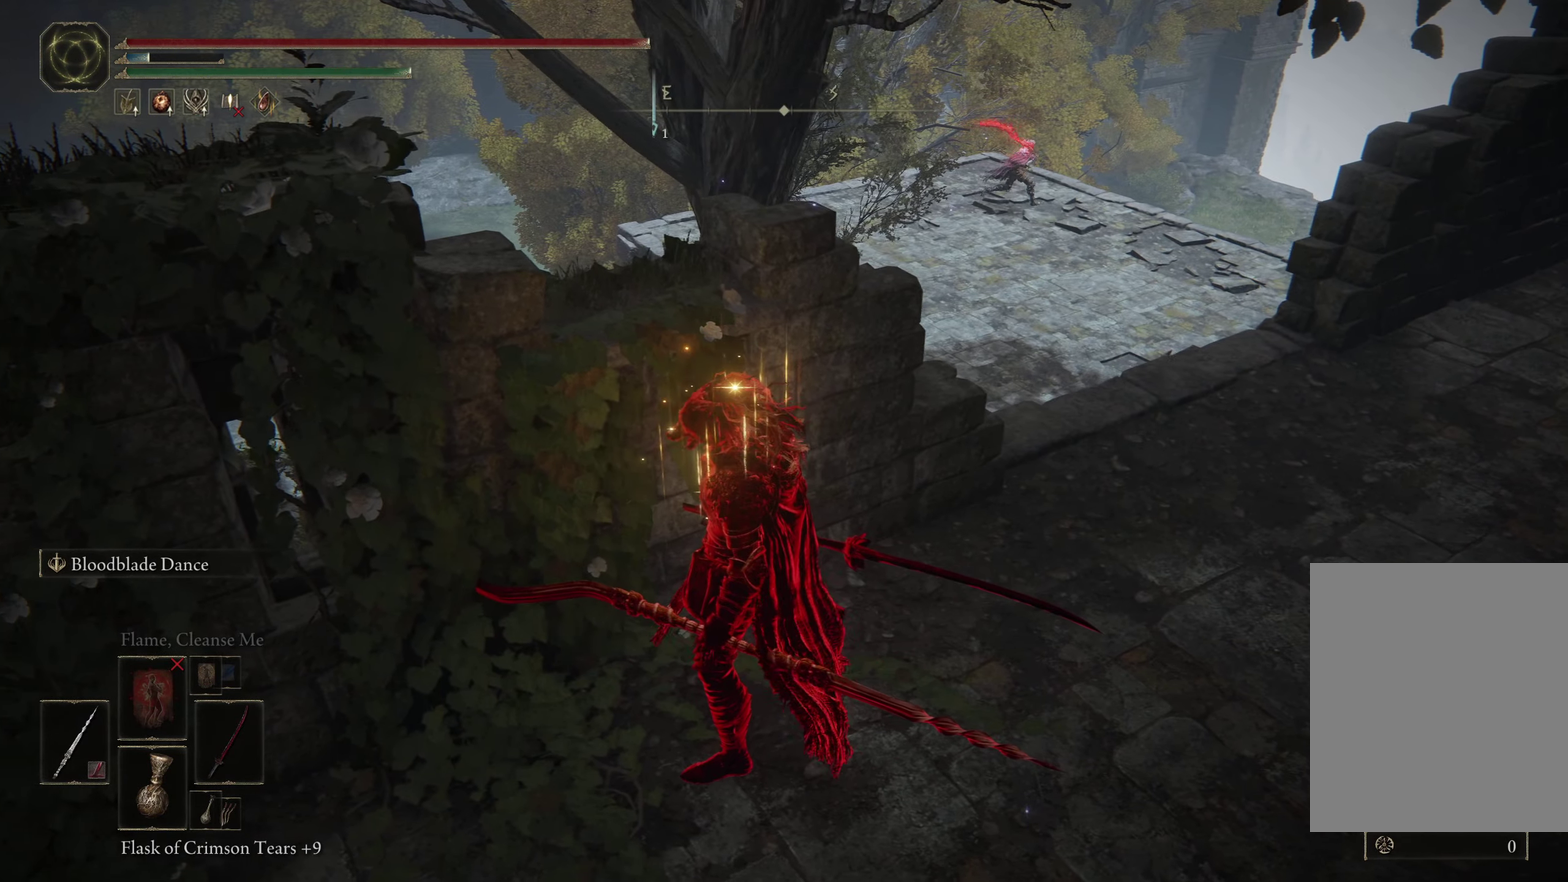
{"dt_ms": 500, "buttons": [], "left_stick": "center", "right_stick": "center", "events": [[267, "right_stick", "down-right"], [417, "right_stick", "center"]]}
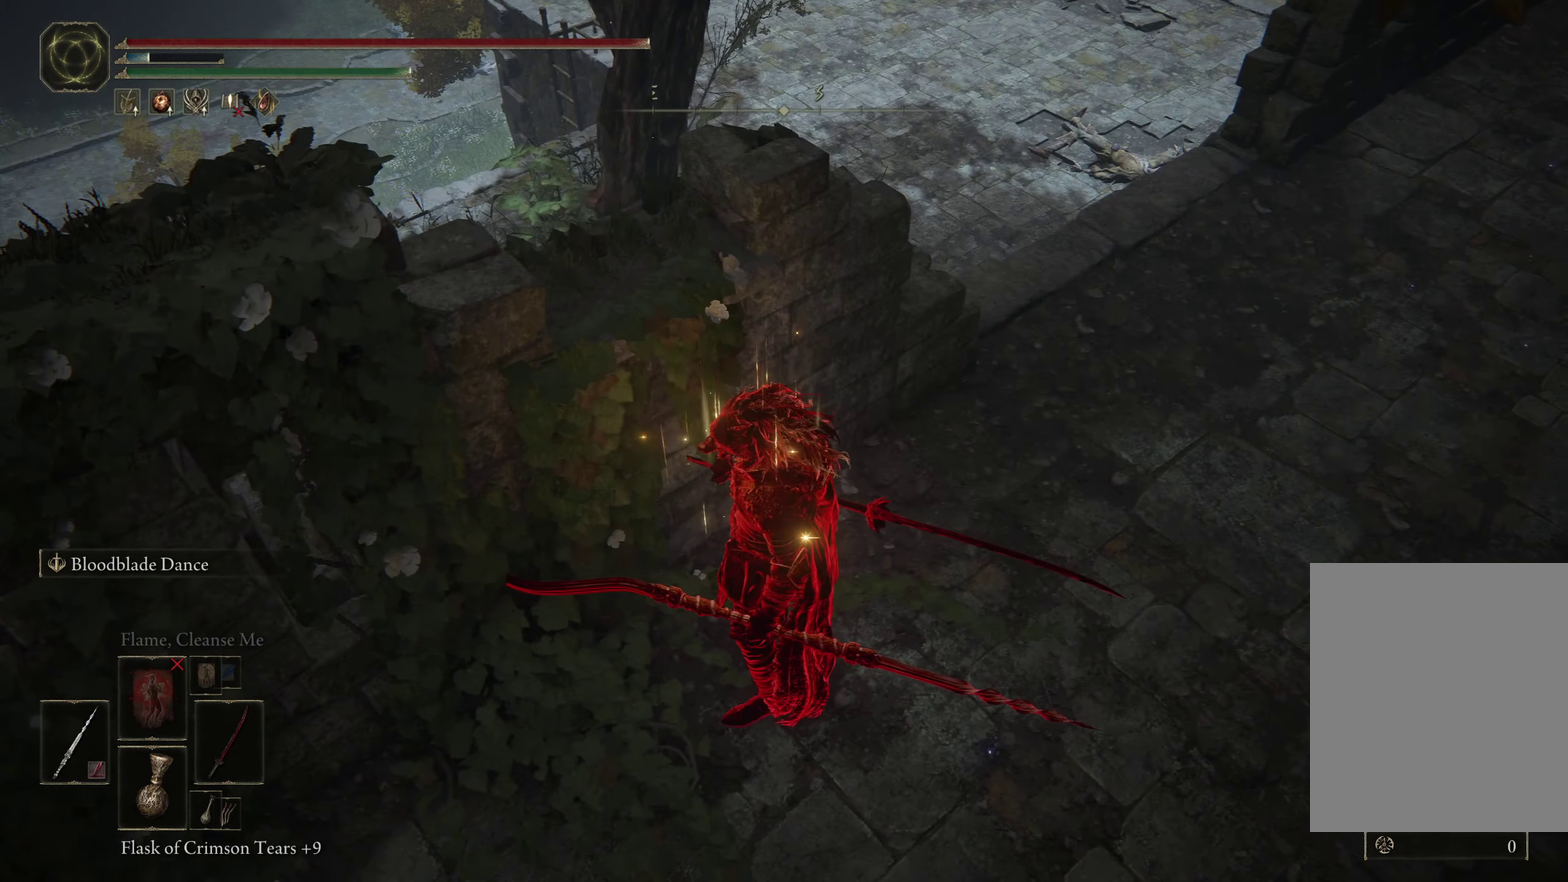
{"dt_ms": 433, "buttons": [], "left_stick": "center", "right_stick": "center", "events": [[250, "left_stick", "up"], [366, "left_stick", "center"]]}
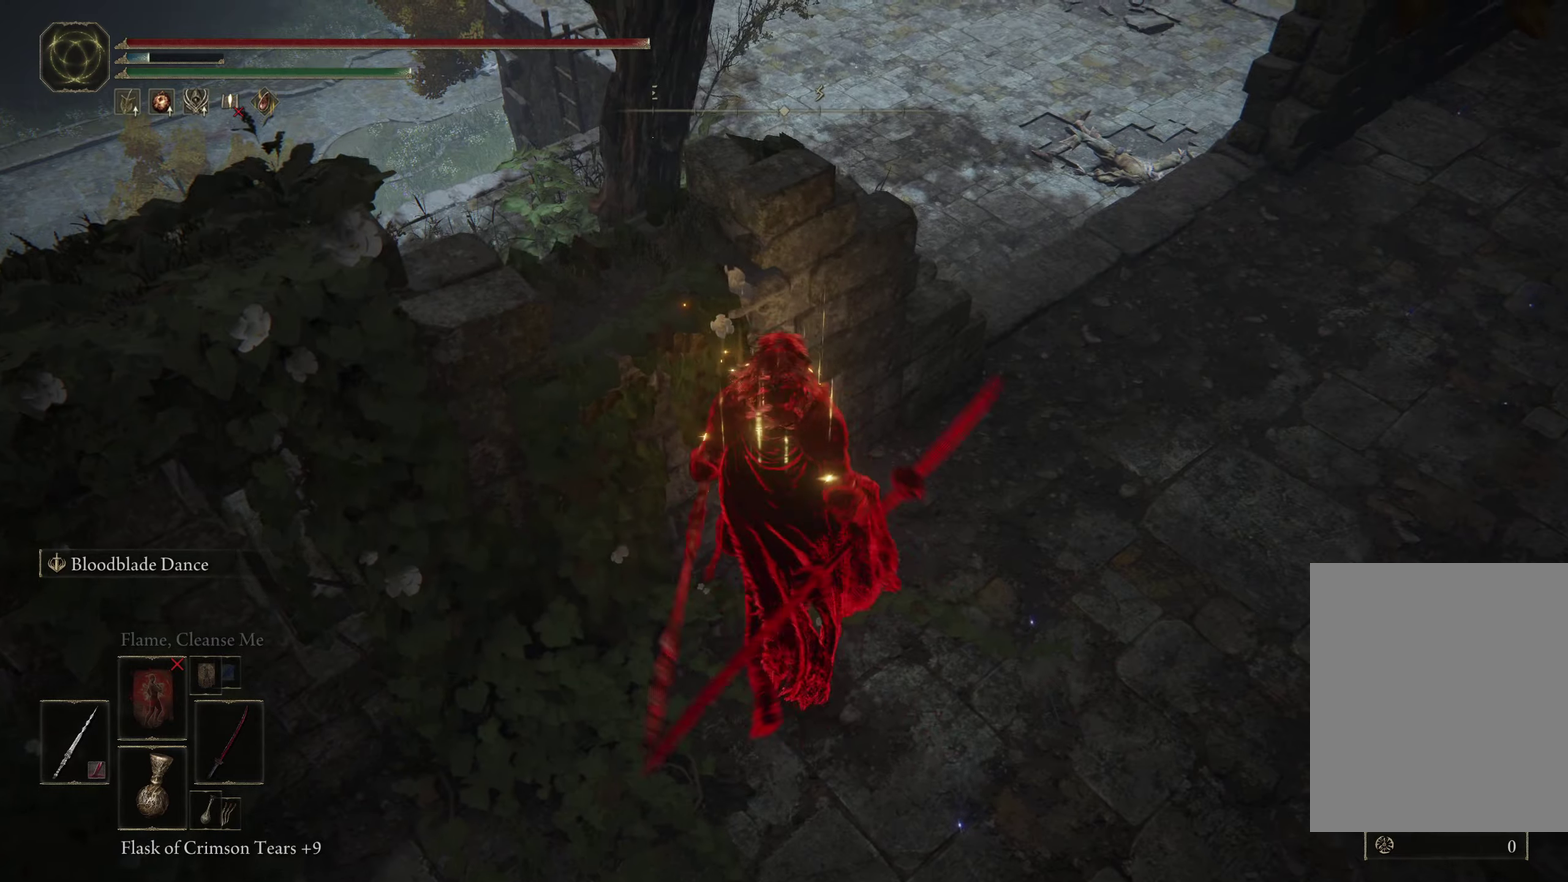
{"dt_ms": 567, "buttons": [], "left_stick": "center", "right_stick": "center", "events": [[33, "right_stick", "up-left"], [217, "left_stick", "down-right"], [400, "right_stick", "left"], [517, "left_stick", "center"], [550, "right_stick", "center"]]}
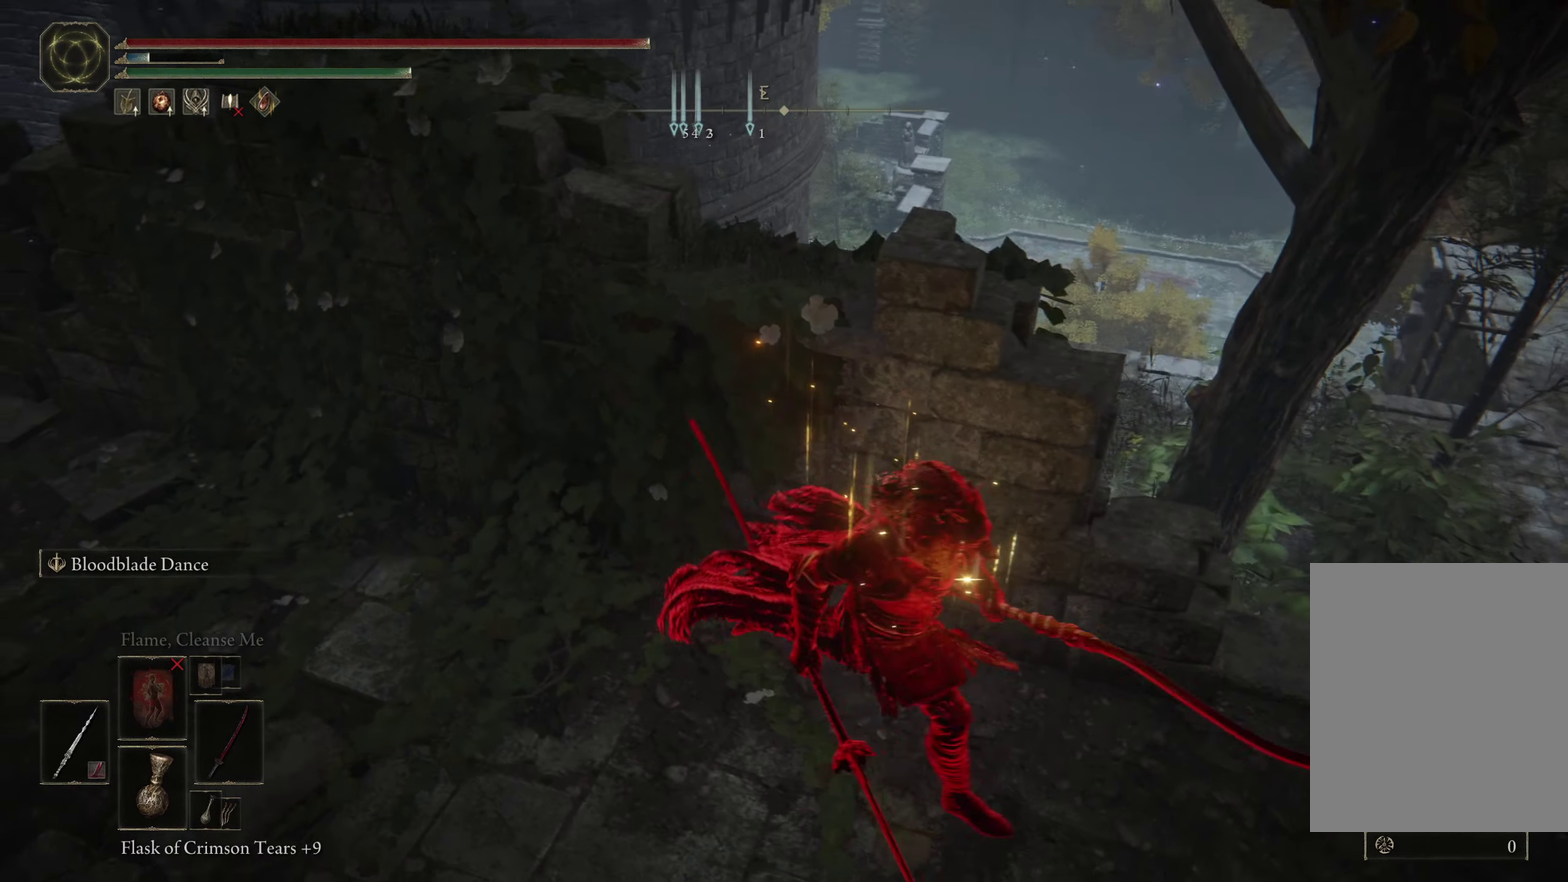
{"dt_ms": 433, "buttons": [], "left_stick": "up-left", "right_stick": "center", "events": [[150, "right_stick", "left"], [266, "right_stick", "center"], [383, "left_stick", "up-left"]]}
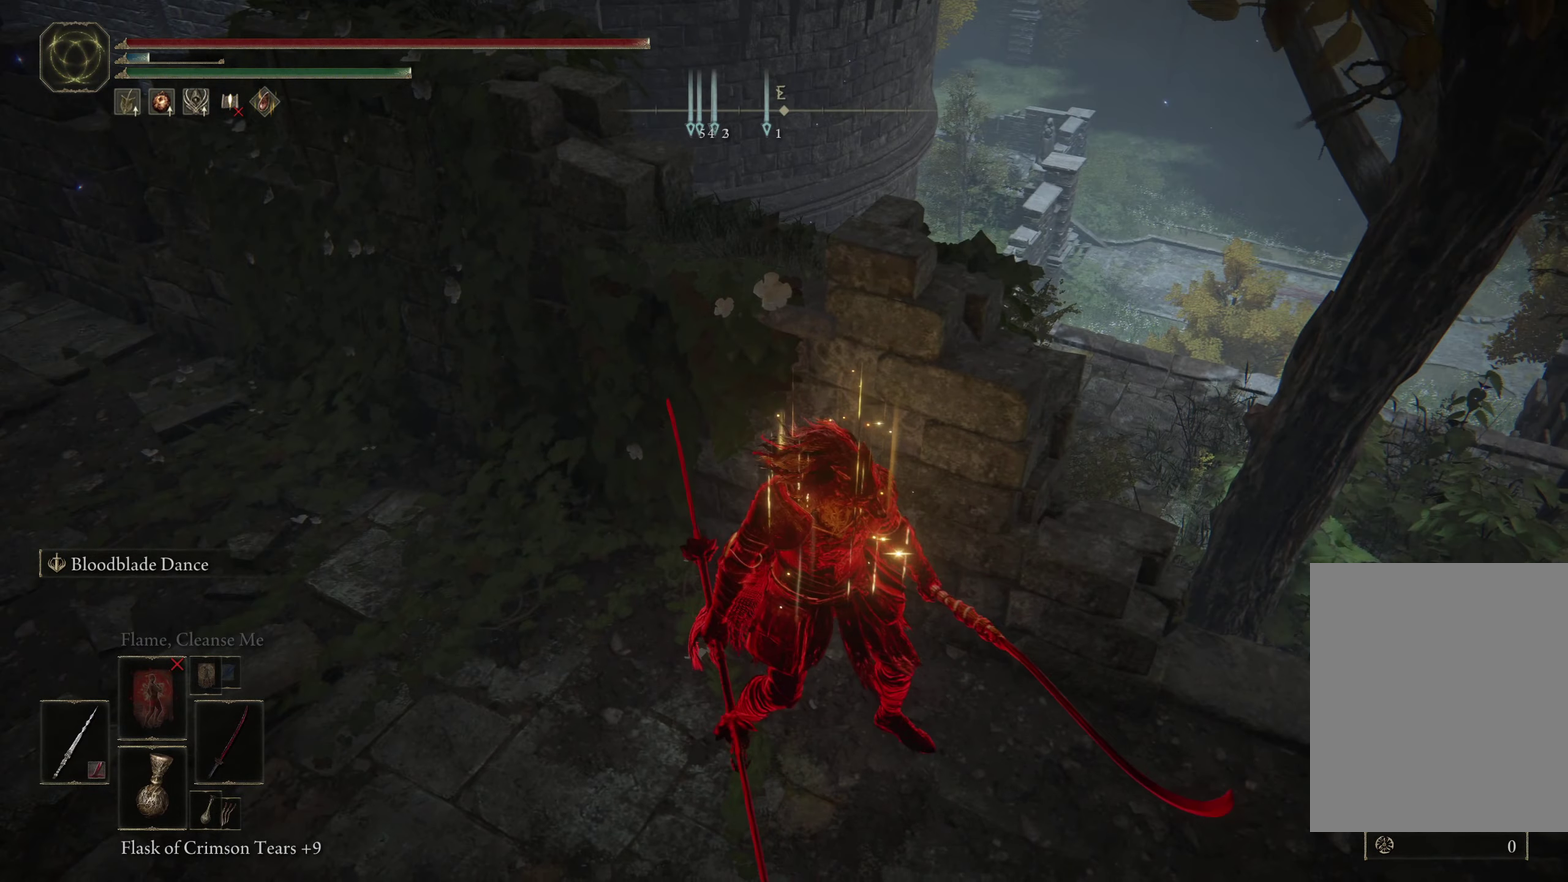
{"dt_ms": 600, "buttons": [], "left_stick": "down", "right_stick": "up-right", "events": [[50, "right_stick", "down"], [150, "left_stick", "center"], [200, "right_stick", "center"], [500, "right_stick", "up-right"], [600, "left_stick", "down"]]}
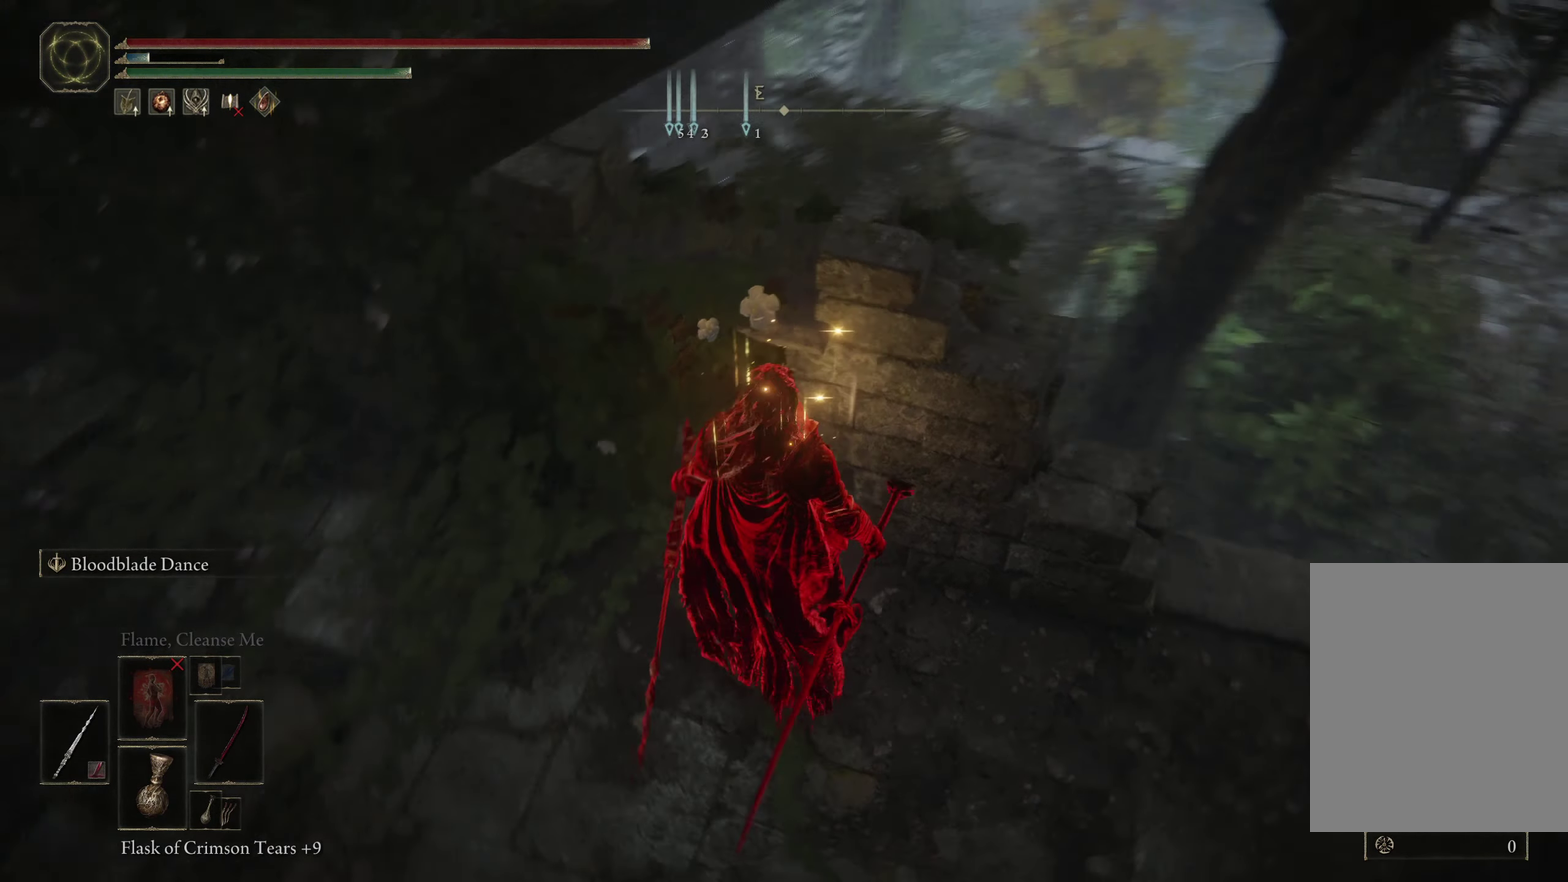
{"dt_ms": 467, "buttons": [], "left_stick": "right", "right_stick": "center", "events": [[83, "left_stick", "down-right"], [233, "left_stick", "right"], [283, "right_stick", "center"]]}
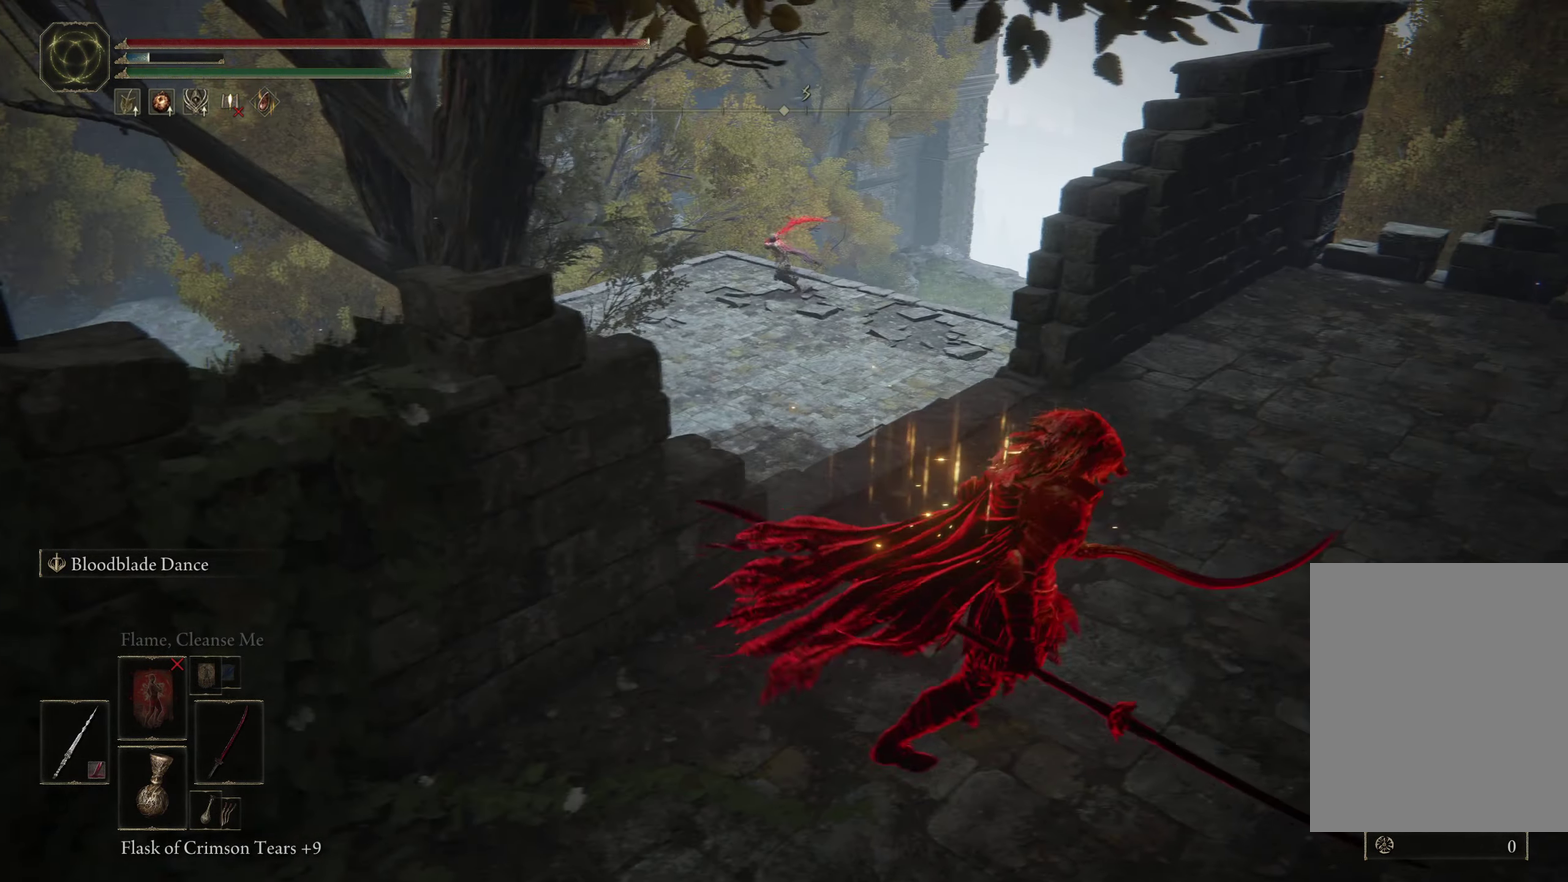
{"dt_ms": 433, "buttons": [], "left_stick": "up-right", "right_stick": "center", "events": [[266, "left_stick", "up-right"]]}
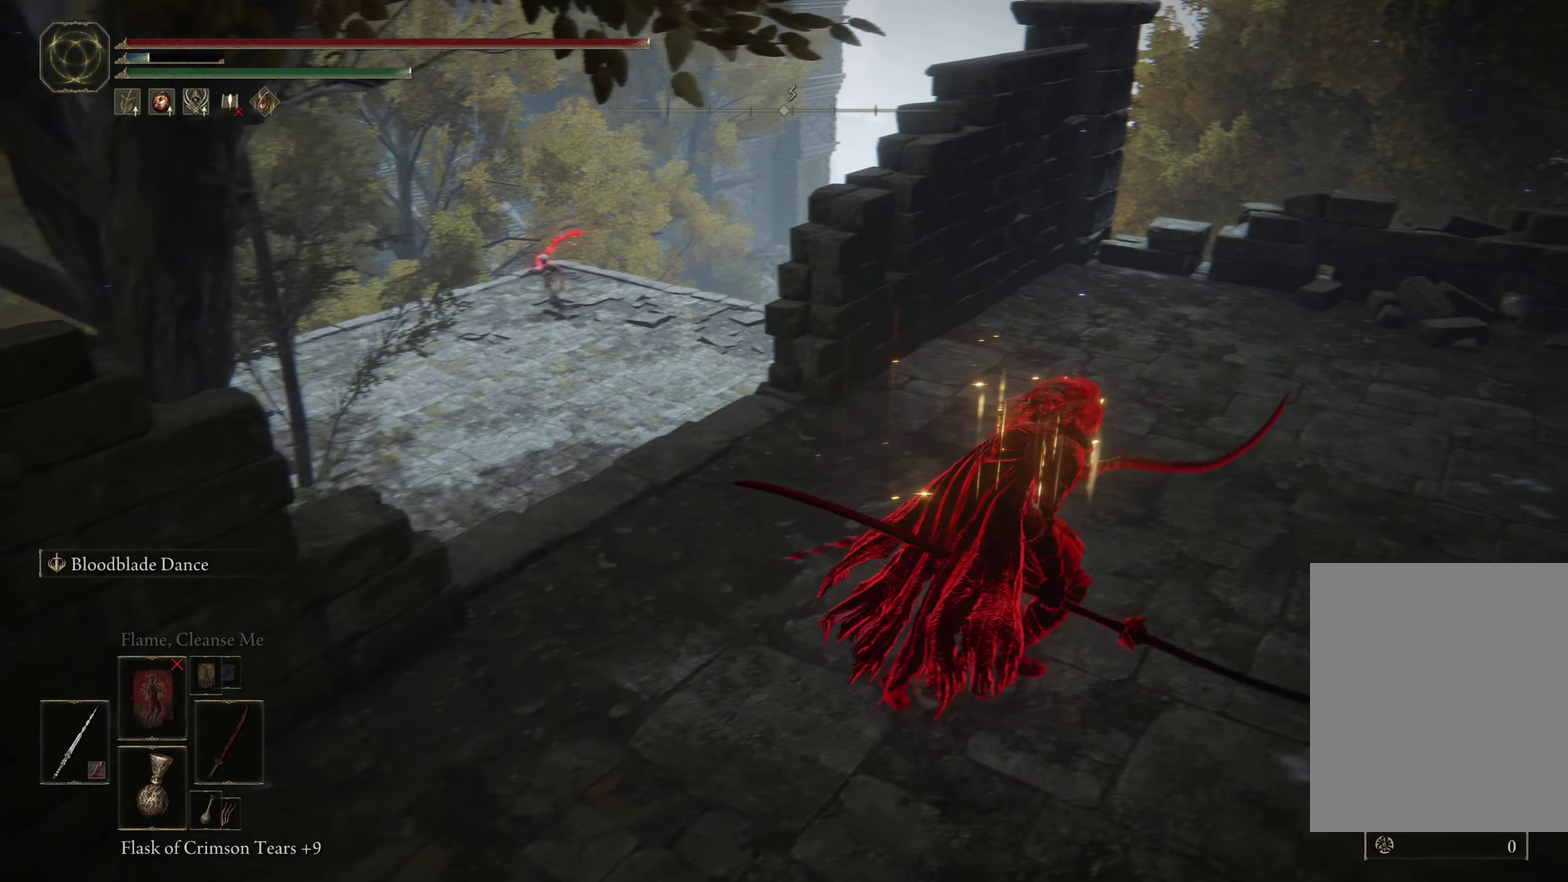
{"dt_ms": 567, "buttons": [], "left_stick": "up-right", "right_stick": "down-left", "events": [[250, "right_stick", "down-left"]]}
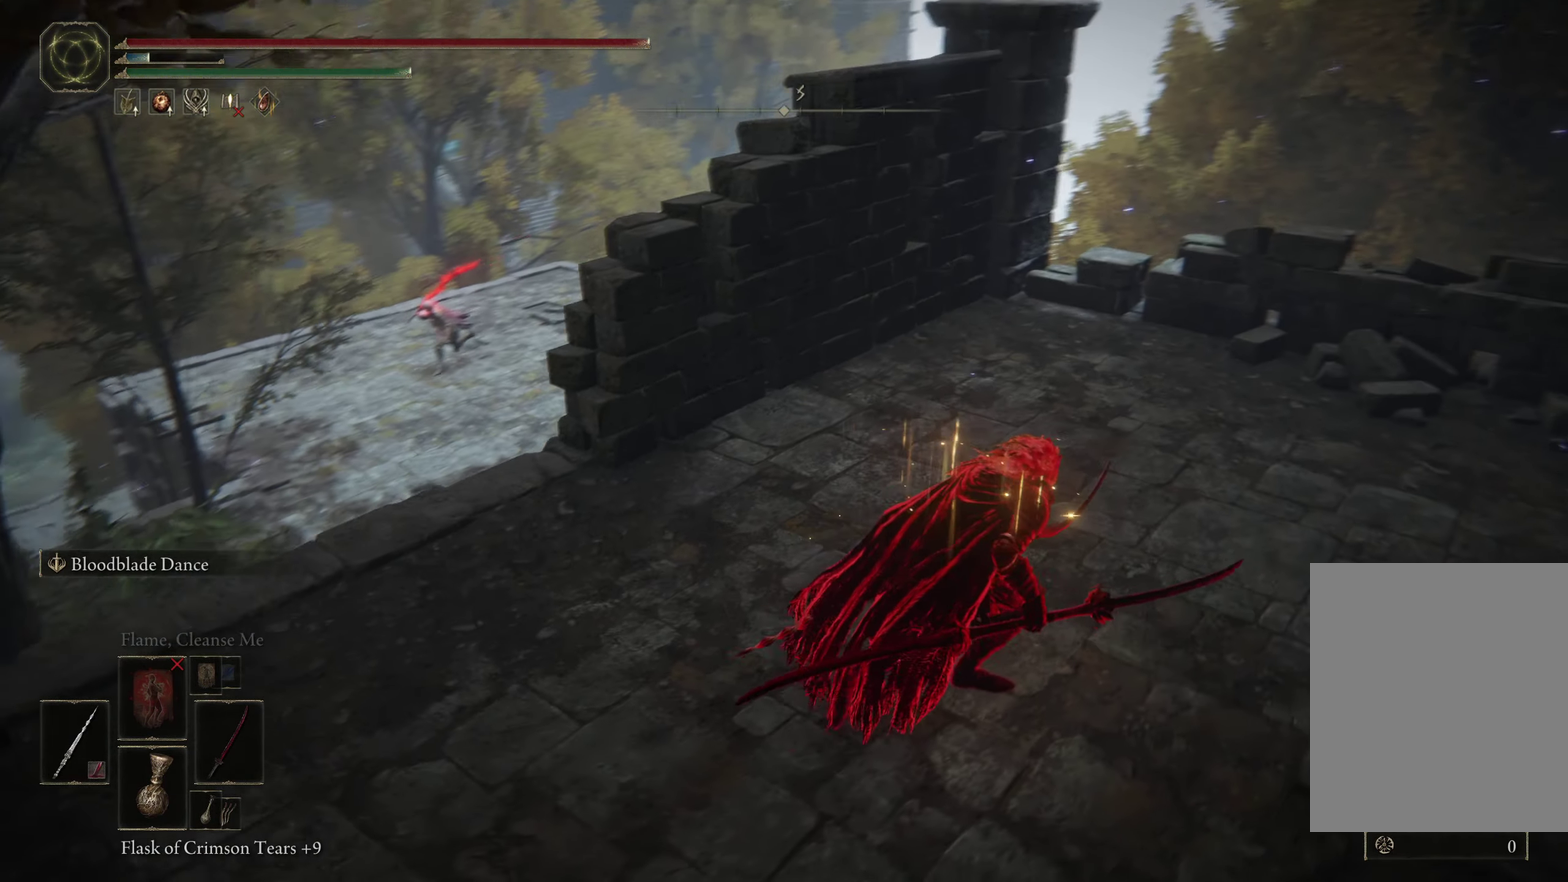
{"dt_ms": 533, "buttons": [], "left_stick": "up-right", "right_stick": "down-left", "events": []}
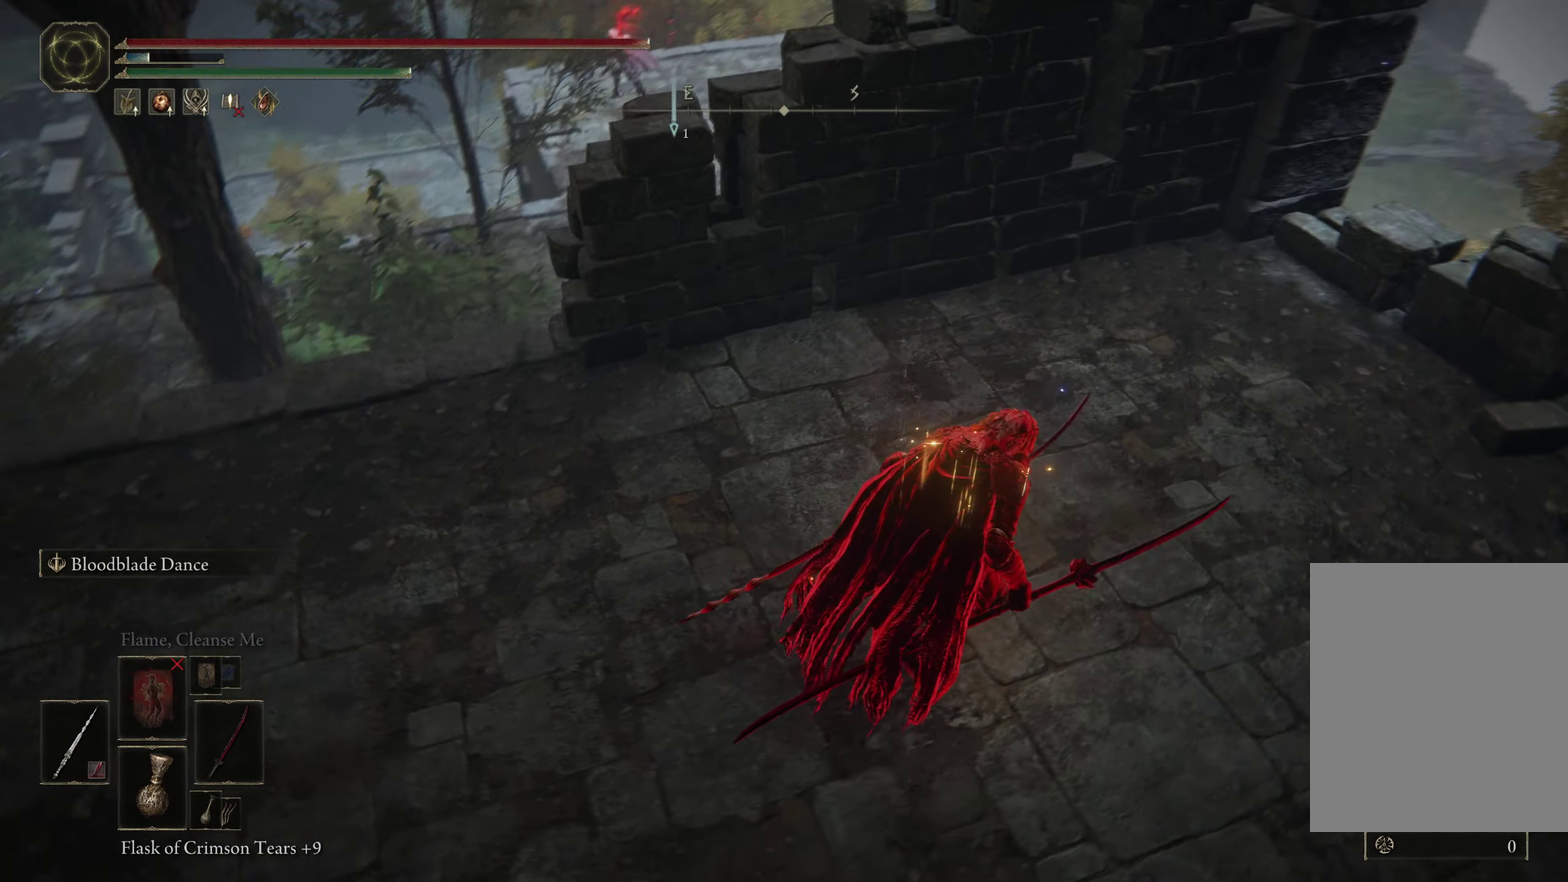
{"dt_ms": 467, "buttons": [], "left_stick": "up-right", "right_stick": "left", "events": [[150, "right_stick", "left"]]}
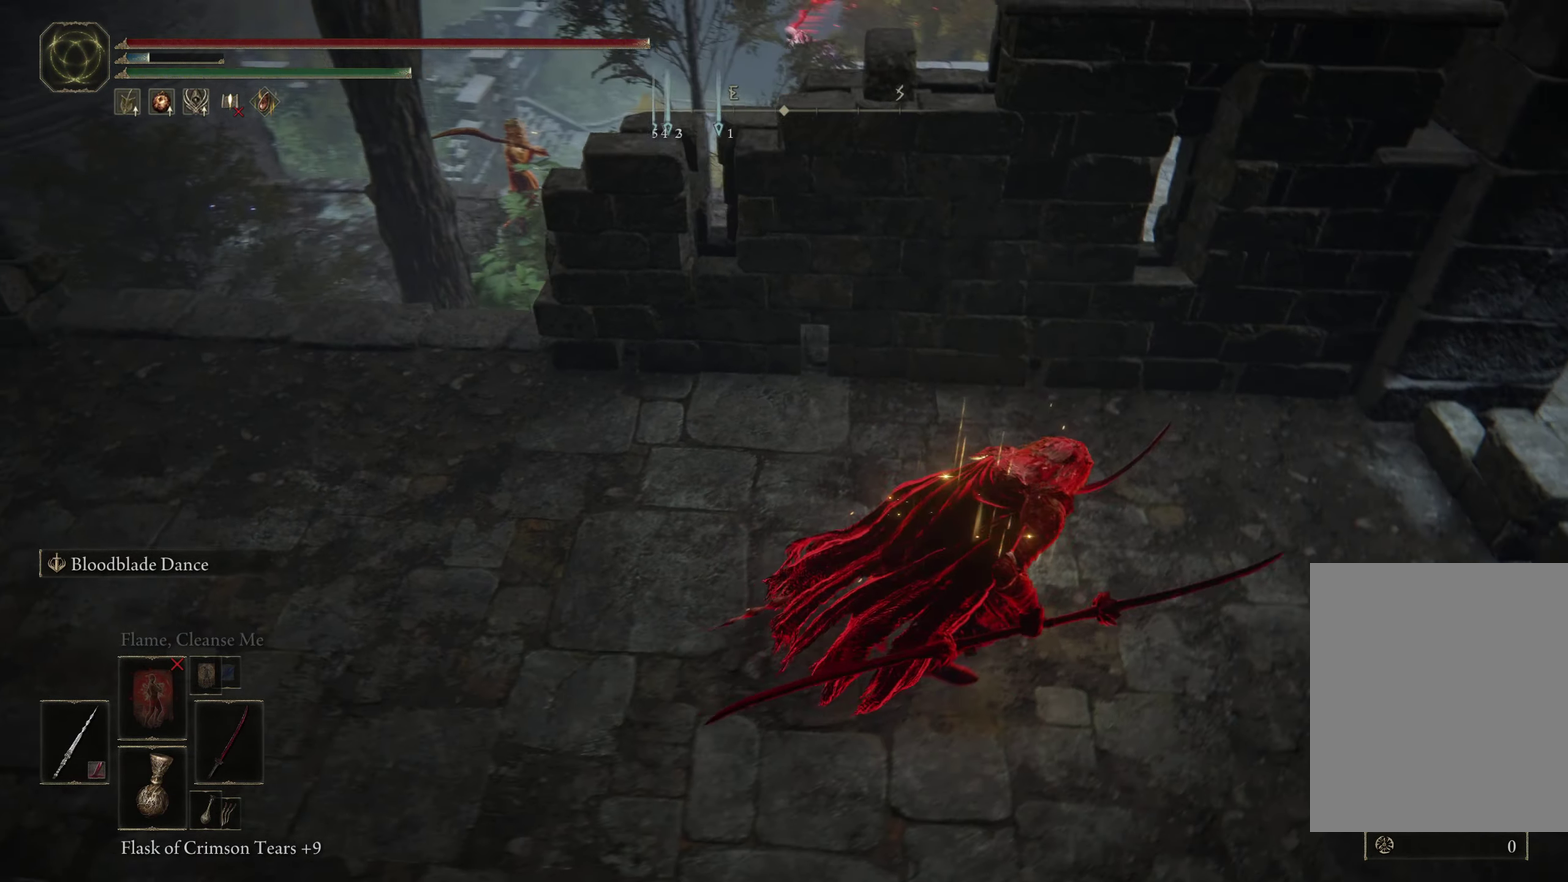
{"dt_ms": 333, "buttons": [], "left_stick": "up-left", "right_stick": "center", "events": [[100, "left_stick", "up"], [216, "right_stick", "down-left"], [266, "right_stick", "center"], [283, "left_stick", "up-left"]]}
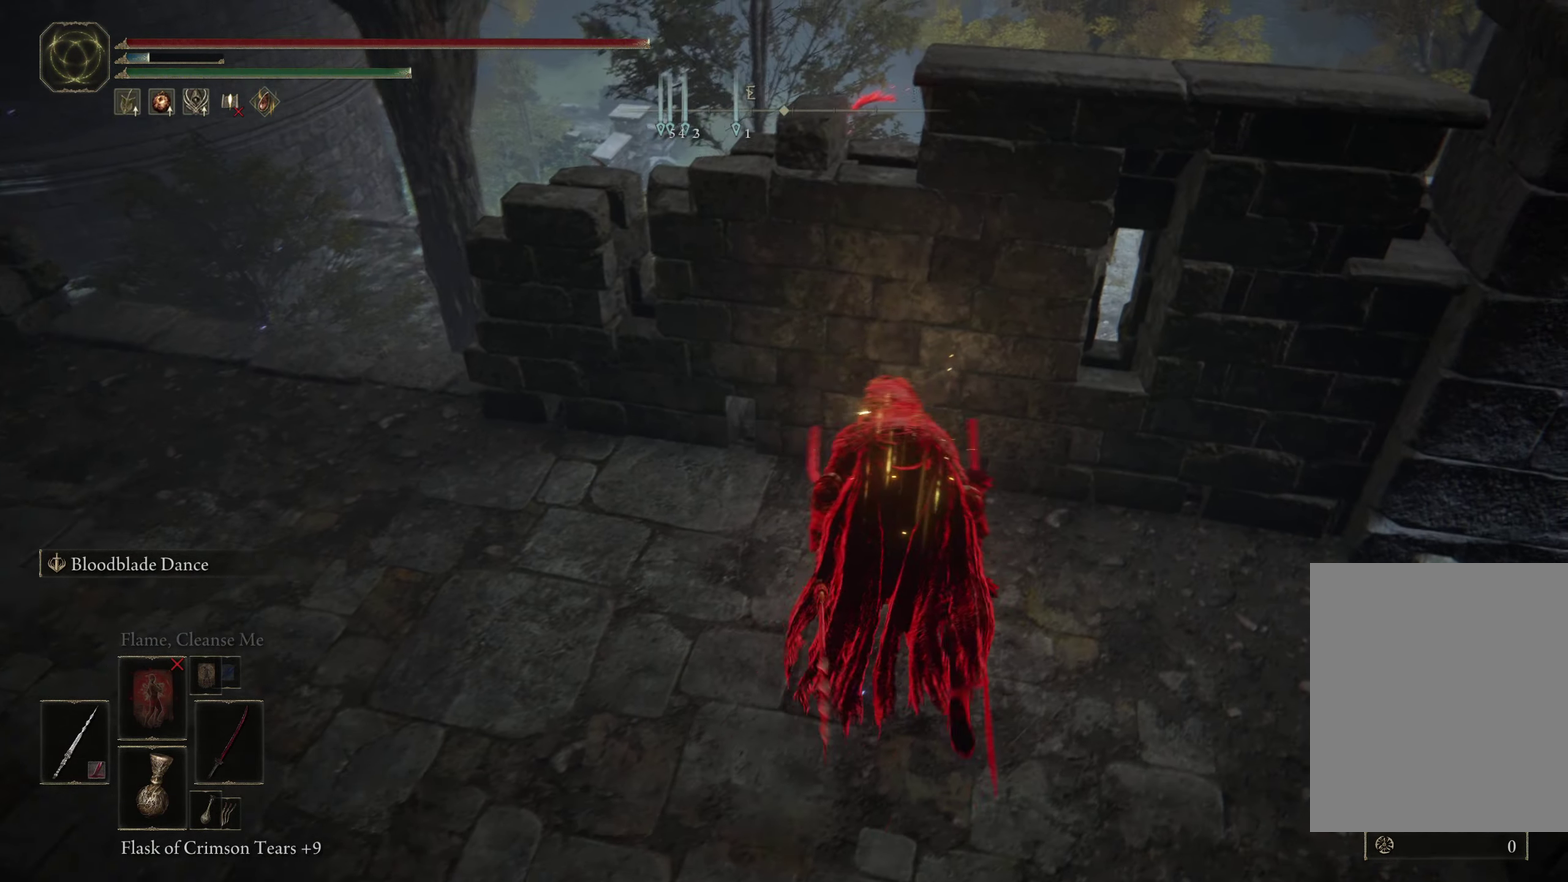
{"dt_ms": 400, "buttons": [], "left_stick": "center", "right_stick": "down-right", "events": [[17, "left_stick", "center"], [300, "right_stick", "down-right"]]}